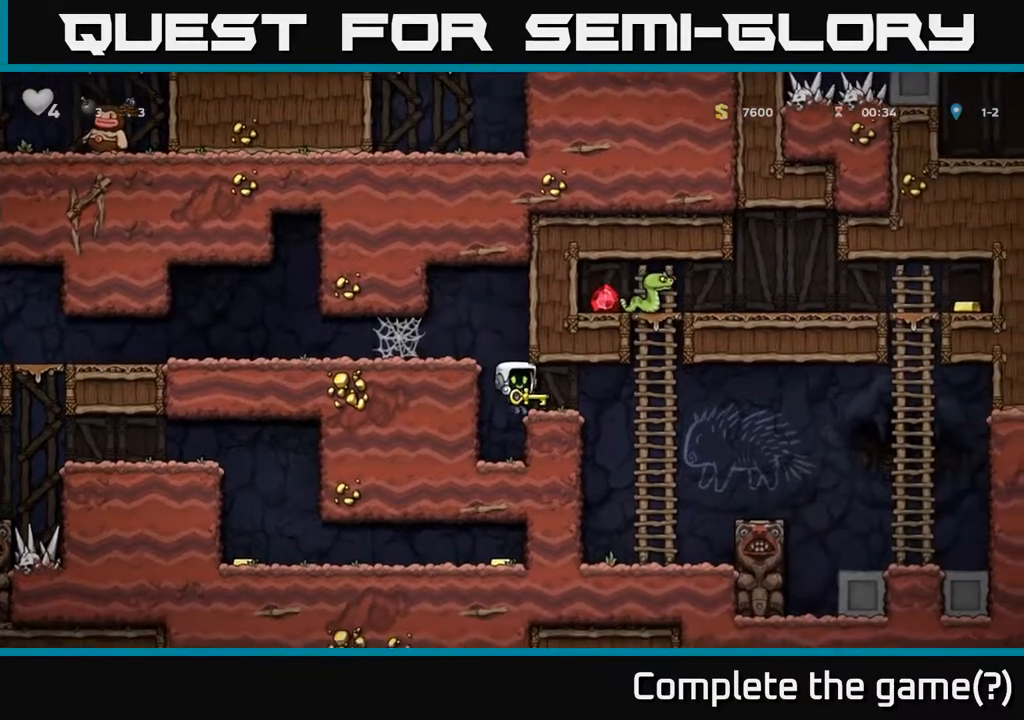
Gameplay with a controller (Xbox layout); each line is a JSON object with the inputs held at the frame after it. "events" lists button and stick changes between this image and that frame as [ms after this image, input, new state], when the widget could be followed in between.
{"buttons": [], "left_stick": "up", "right_stick": "center"}
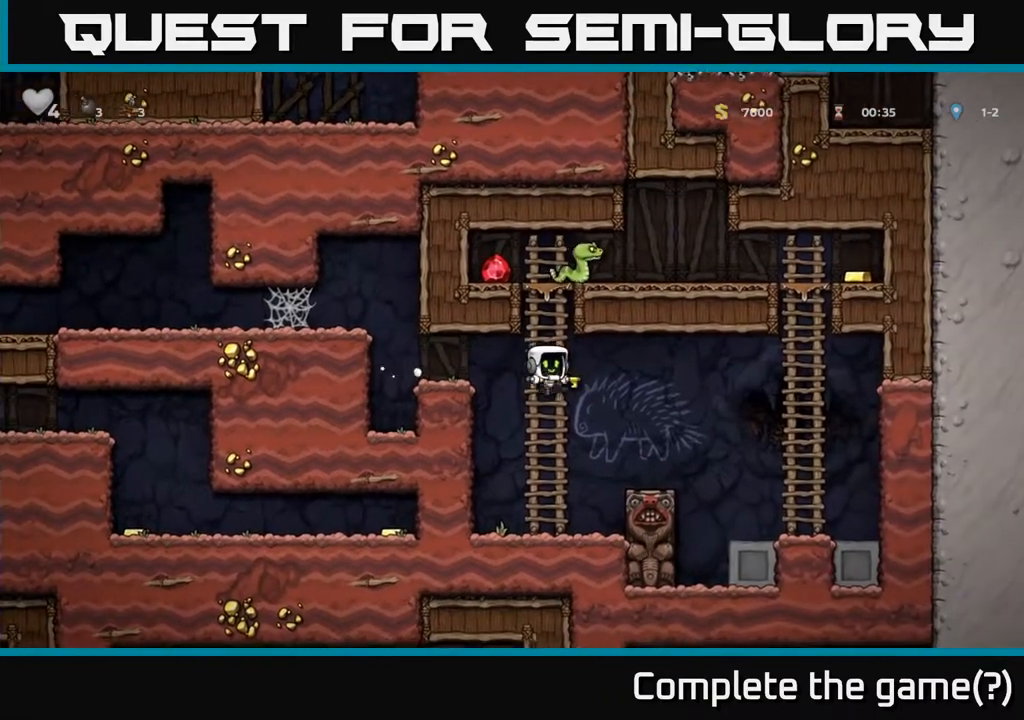
{"buttons": [], "left_stick": "down-left", "right_stick": "center", "events": [[100, "left_stick", "left"], [167, "left_stick", "down-left"], [367, "A", "down"], [500, "A", "up"]]}
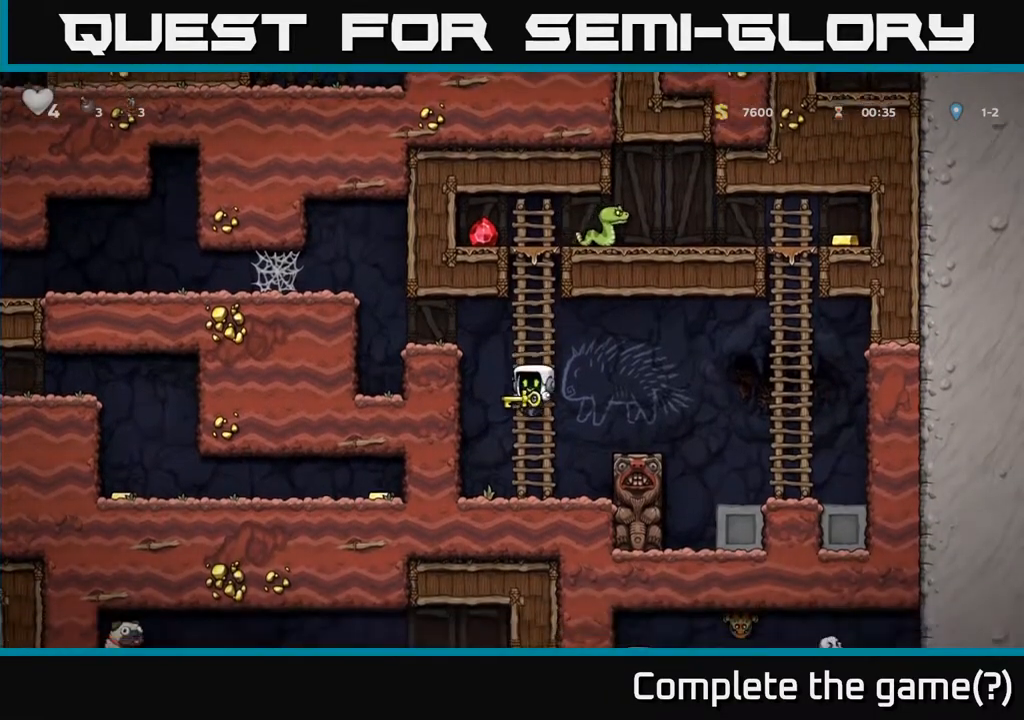
{"buttons": [], "left_stick": "center", "right_stick": "center"}
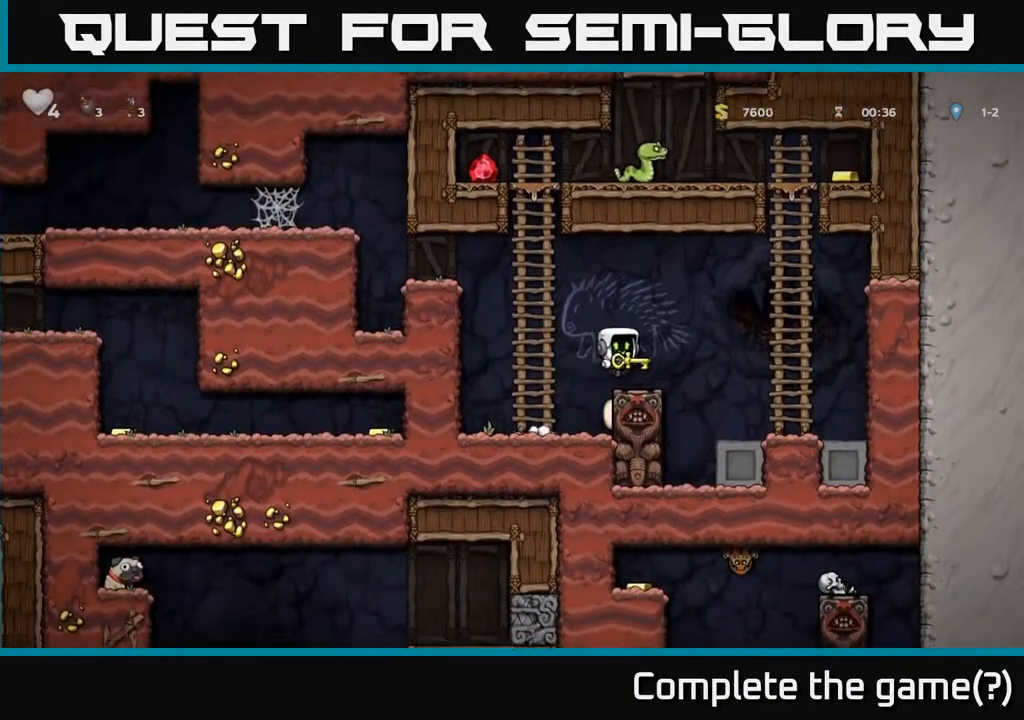
{"buttons": [], "left_stick": "up", "right_stick": "center", "events": [[183, "left_stick", "right"], [200, "A", "down"], [483, "left_stick", "up"], [500, "A", "up"]]}
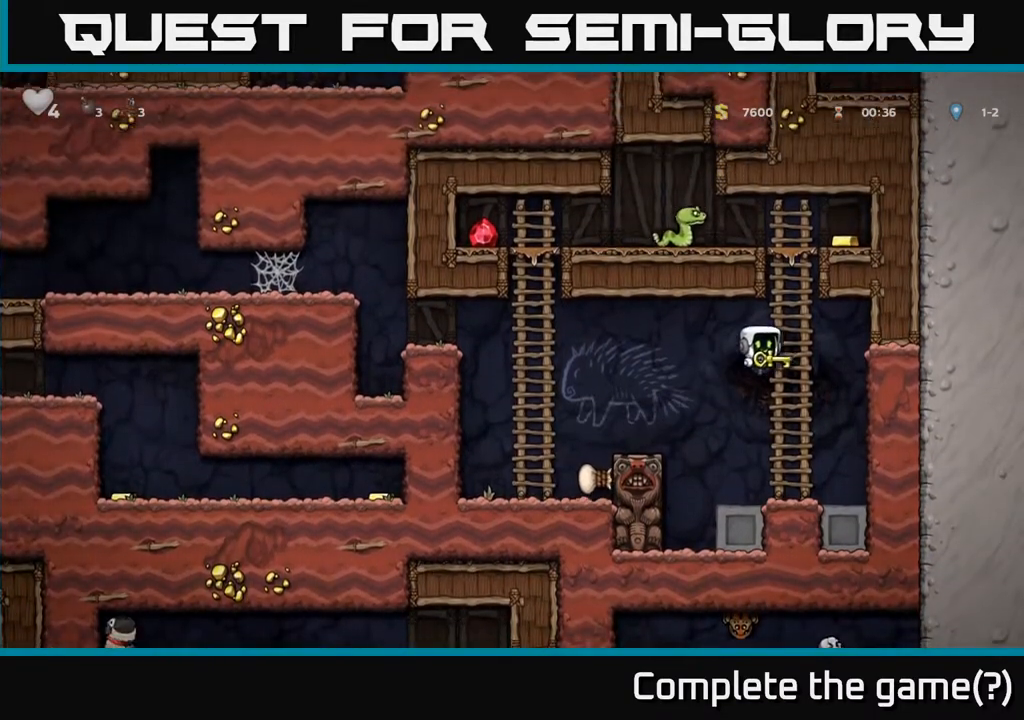
{"buttons": ["A"], "left_stick": "left", "right_stick": "center", "events": [[300, "left_stick", "down-left"], [383, "A", "down"], [433, "left_stick", "left"]]}